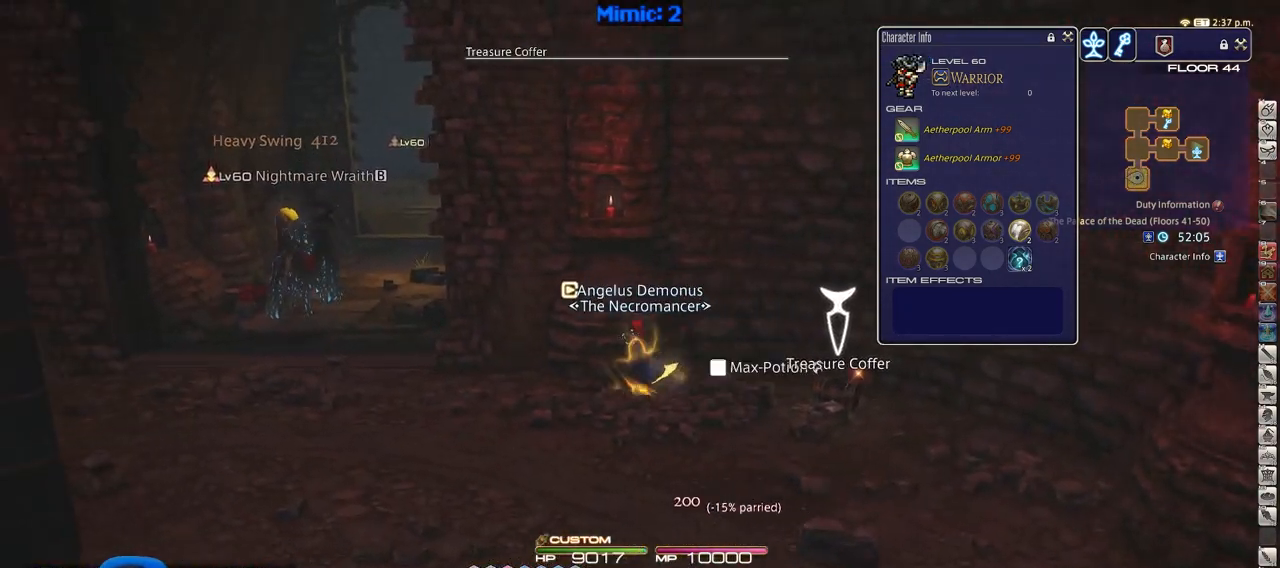
Gameplay with keyboard; each line is a JSON object with the keys held at the frame after it. "events" lists presses ("down") and releases ("up") of ".", "/", "0", "1", "2", "3", "4", "5", "6", "7", "8", "9", "a", "alt_l", "alt_r", "b", "backslash", "backspace", "c", "caps_lock", "comma", "ctrl", "d", "down", "e", "equals", "escape", "f", "f1", "f10", "f11", "f12", "f2", "f3", "f4", "f5", "f6", "f7", "f8", "f9", "g", "h", "i", "j", "k", "l", "lbracket", "left", "m", "minus", "n", "o", "p", "q", "quote", "r", "rbracket", "return", "right", "s", "semicolon", "shift_l", "shift_r", "space", "super", "t", "tab", "tilde", "u", "up", "v", "w", "x", "y" and "z" between this image and that frame as [ms after this image, input, new state], when the widget could be followed in between. No other keys are recorded. Mouse input is not recorded.
{"keys": ["a", "w"], "events": [[317, "p", "down"], [417, "w", "down"], [467, "p", "up"]]}
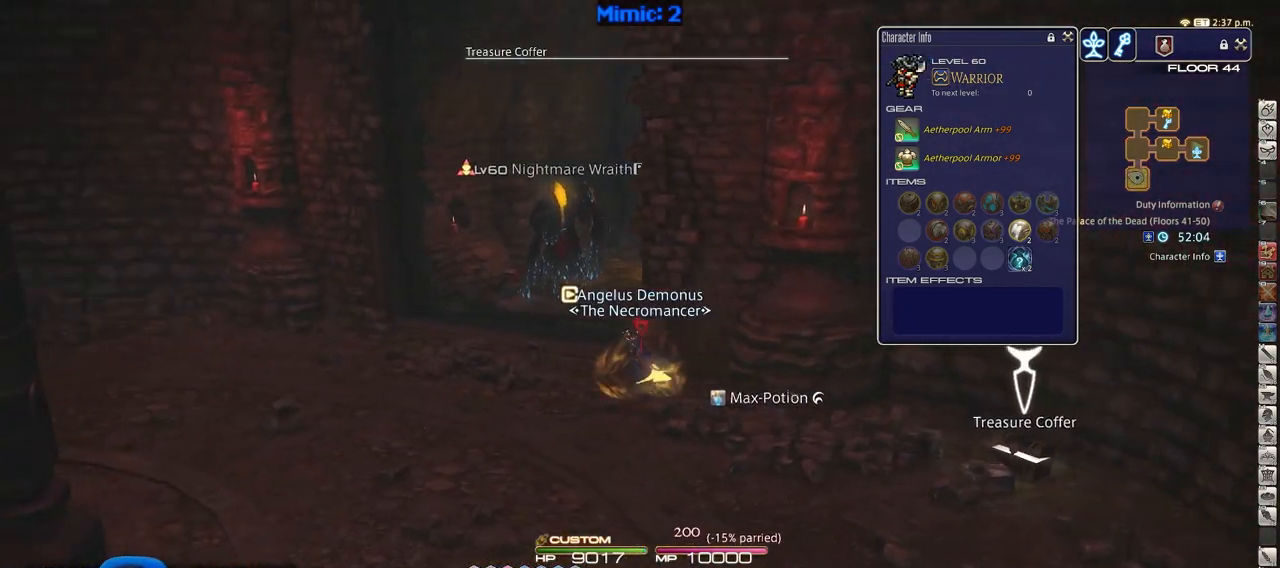
{"keys": ["w"], "events": [[200, "a", "up"], [284, "rbracket", "down"], [484, "rbracket", "up"]]}
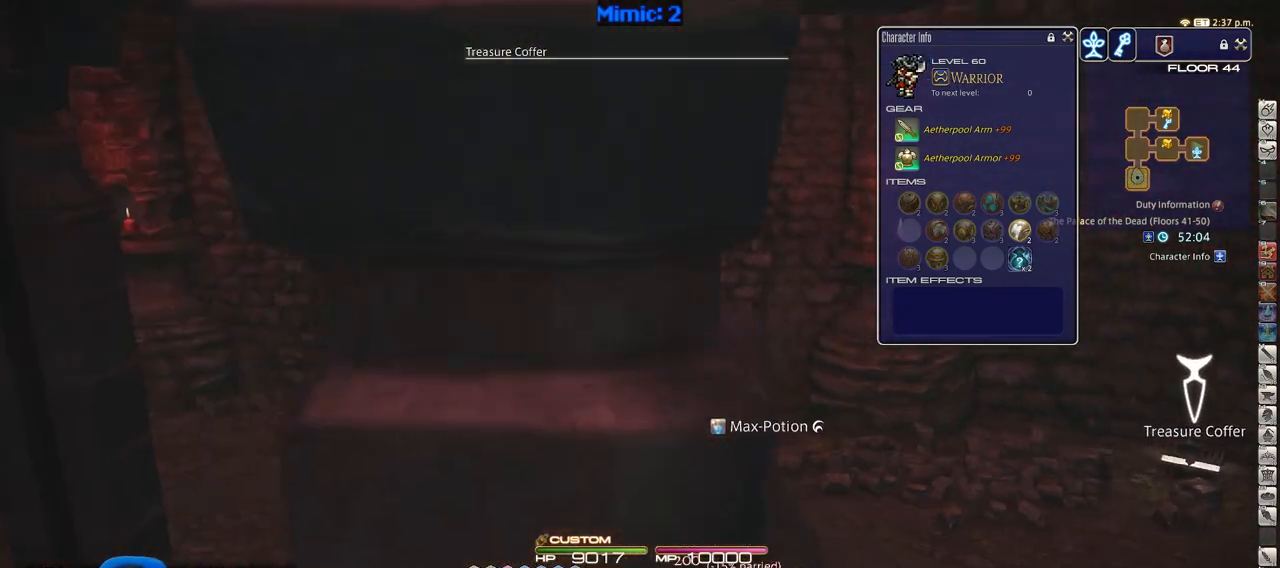
{"keys": ["w"], "events": []}
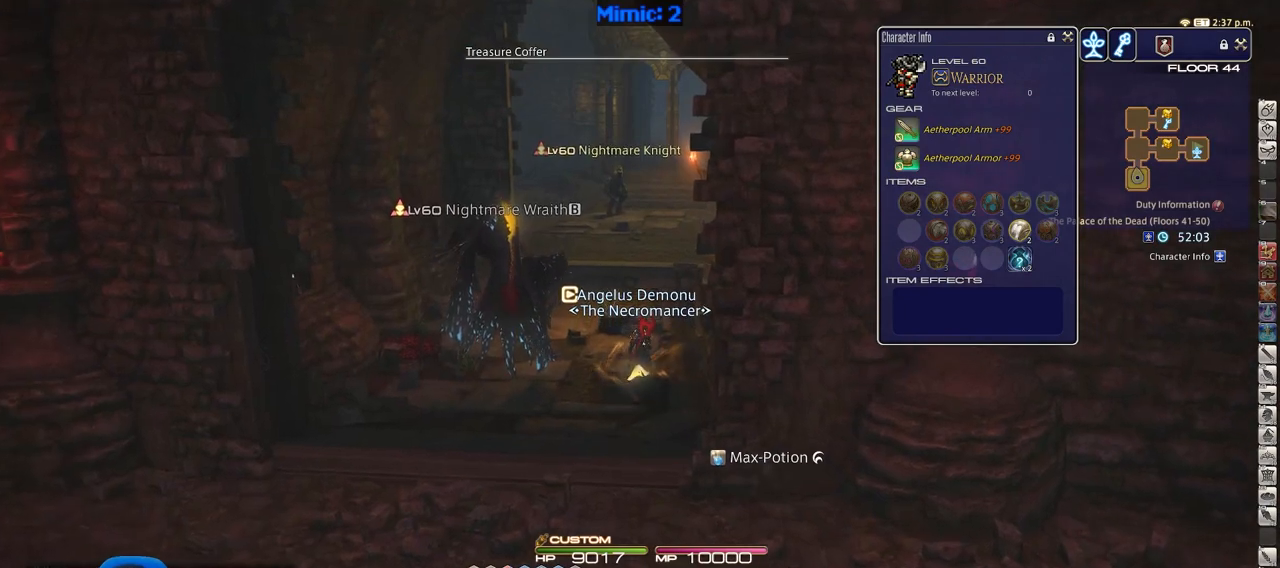
{"keys": ["w"], "events": [[33, "rbracket", "down"], [84, "rbracket", "up"], [267, "l", "down"], [417, "l", "up"], [417, "return", "down"], [501, "return", "up"]]}
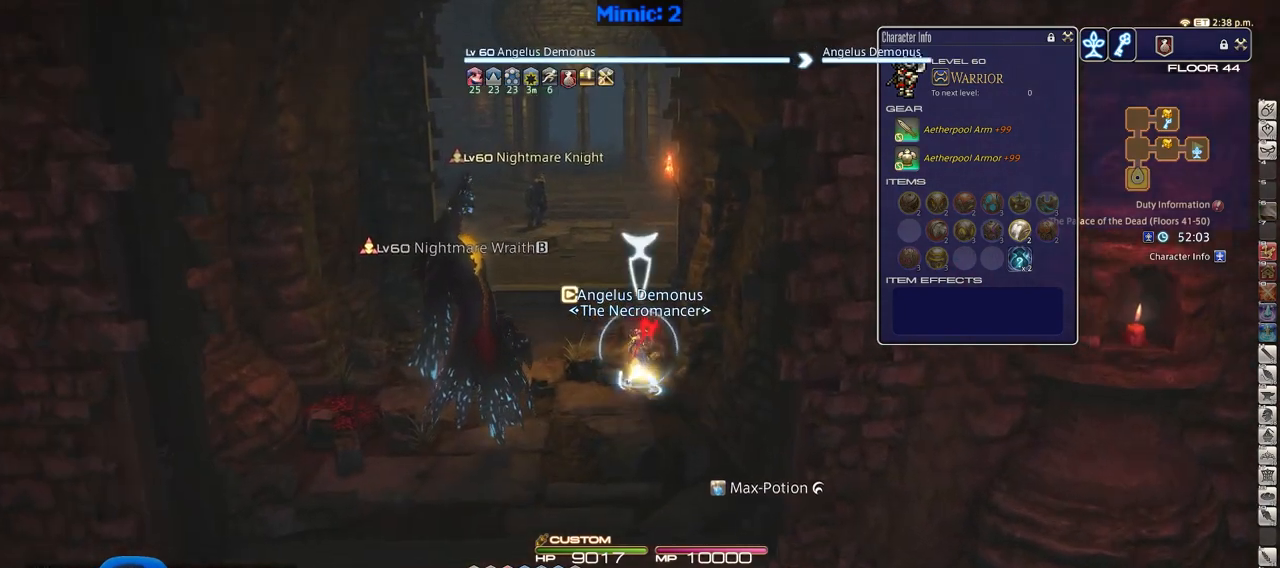
{"keys": ["w"], "events": [[383, "lbracket", "down"], [483, "lbracket", "up"]]}
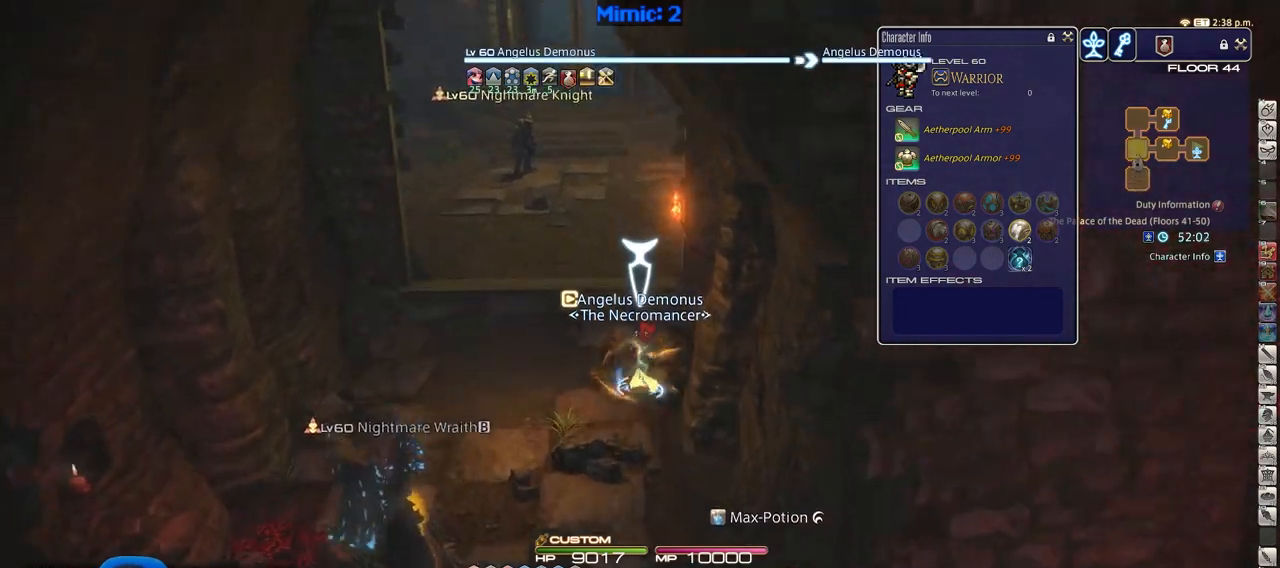
{"keys": ["w"], "events": []}
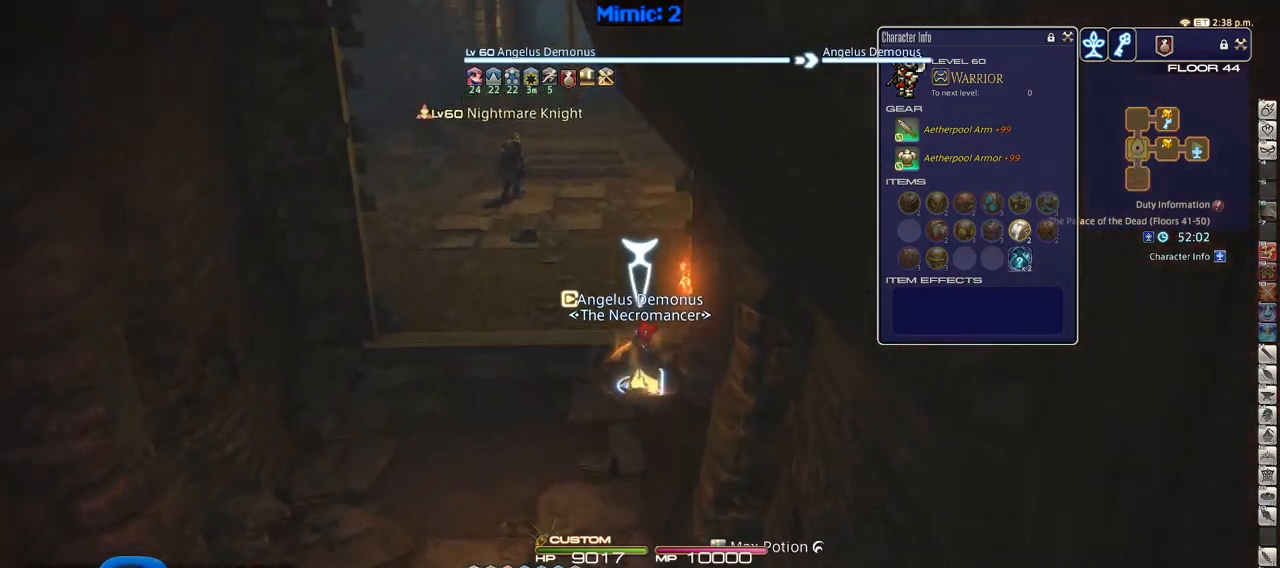
{"keys": ["rbracket", "w"], "events": [[233, "rbracket", "down"]]}
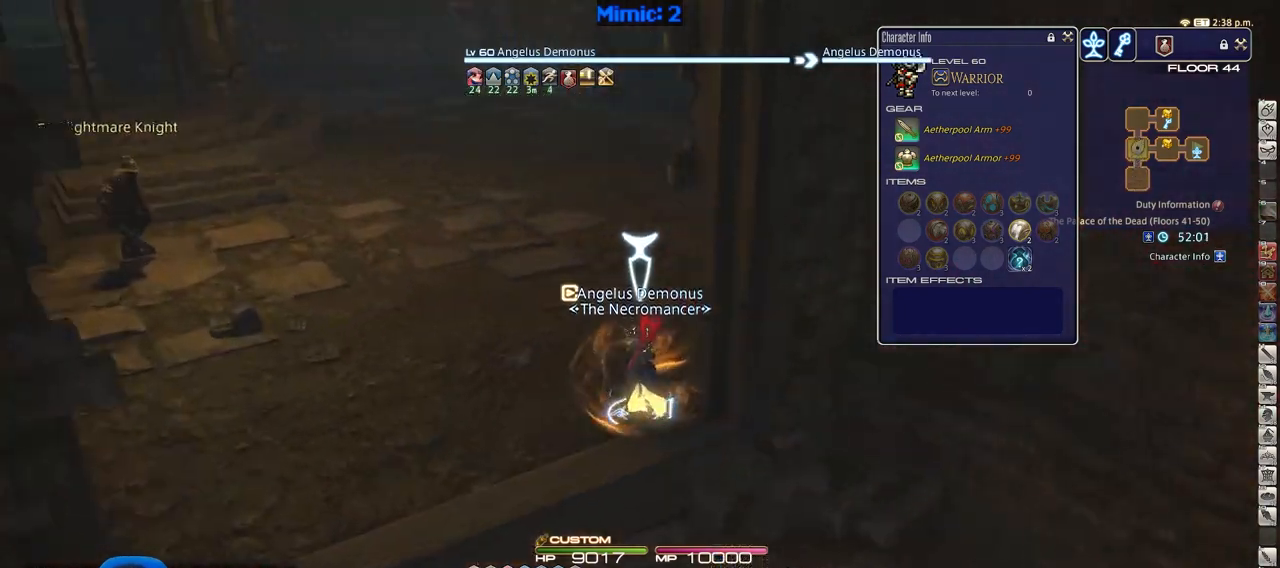
{"keys": ["w"], "events": [[284, "rbracket", "up"]]}
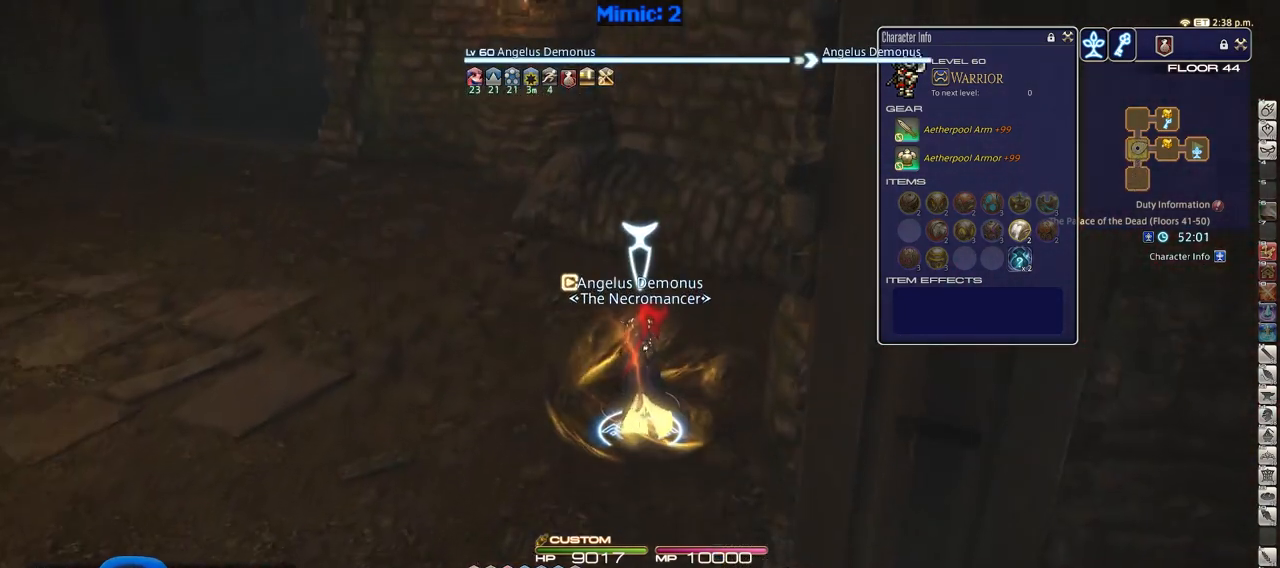
{"keys": ["p", "w"], "events": [[450, "p", "down"]]}
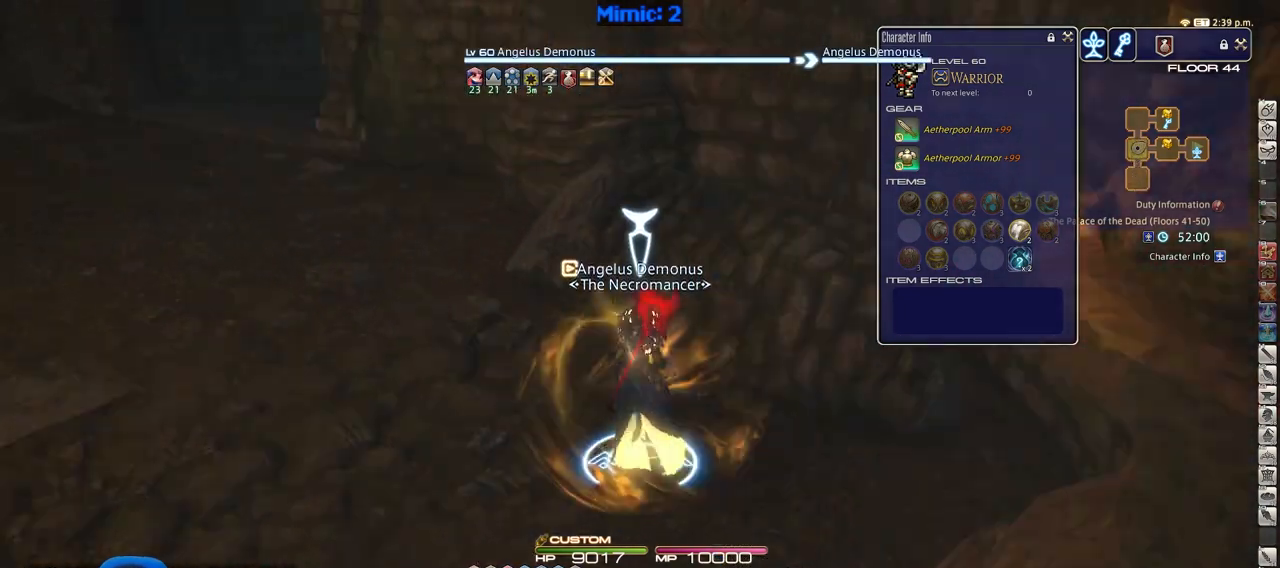
{"keys": ["w"], "events": [[501, "p", "up"]]}
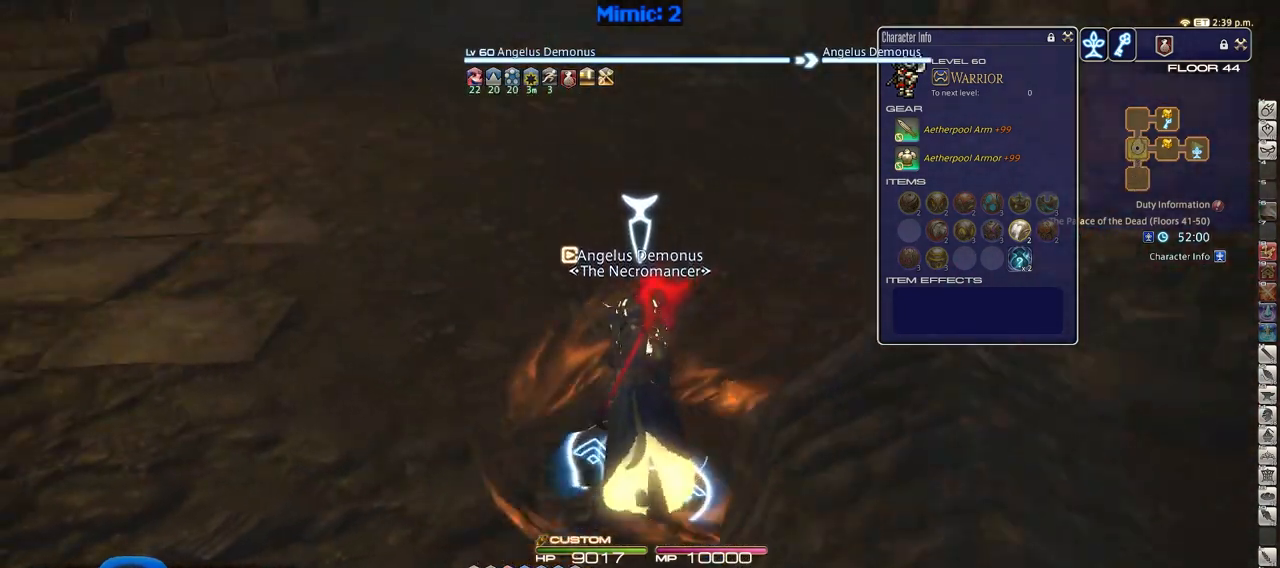
{"keys": ["w"], "events": [[200, "d", "down"], [433, "d", "up"]]}
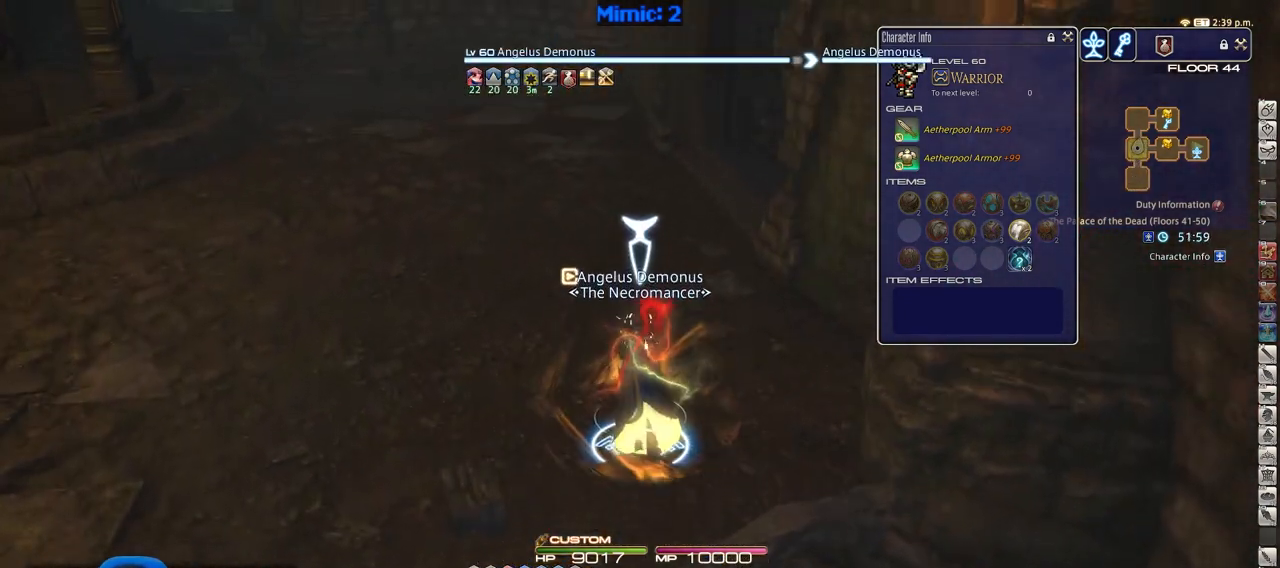
{"keys": ["w"], "events": []}
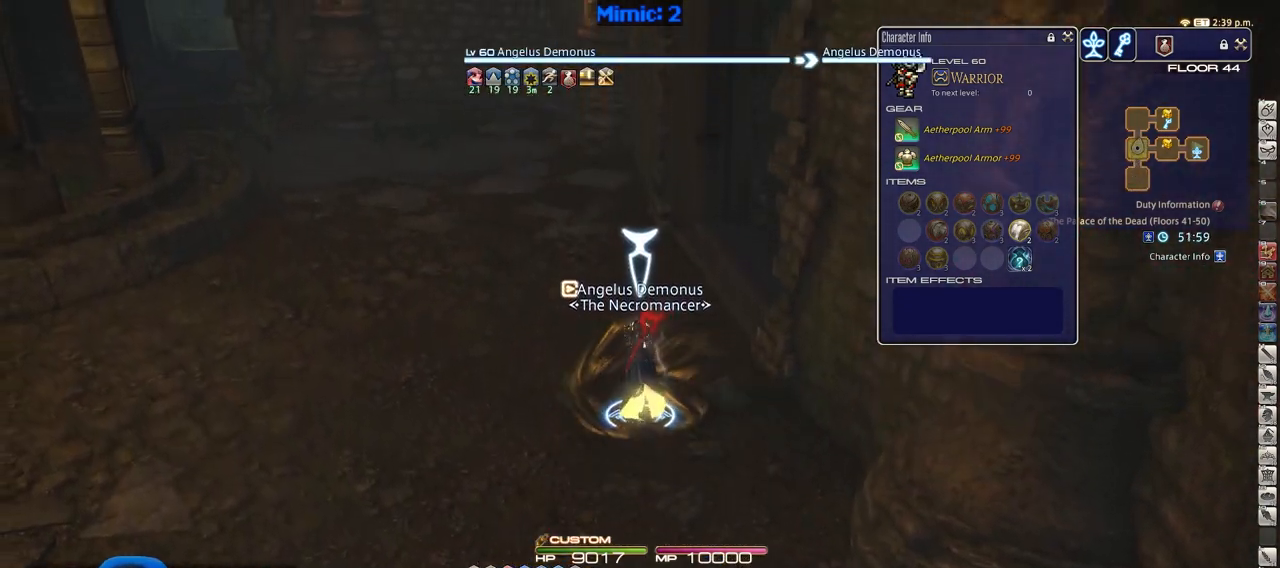
{"keys": ["w"], "events": [[233, "p", "down"], [267, "p", "up"]]}
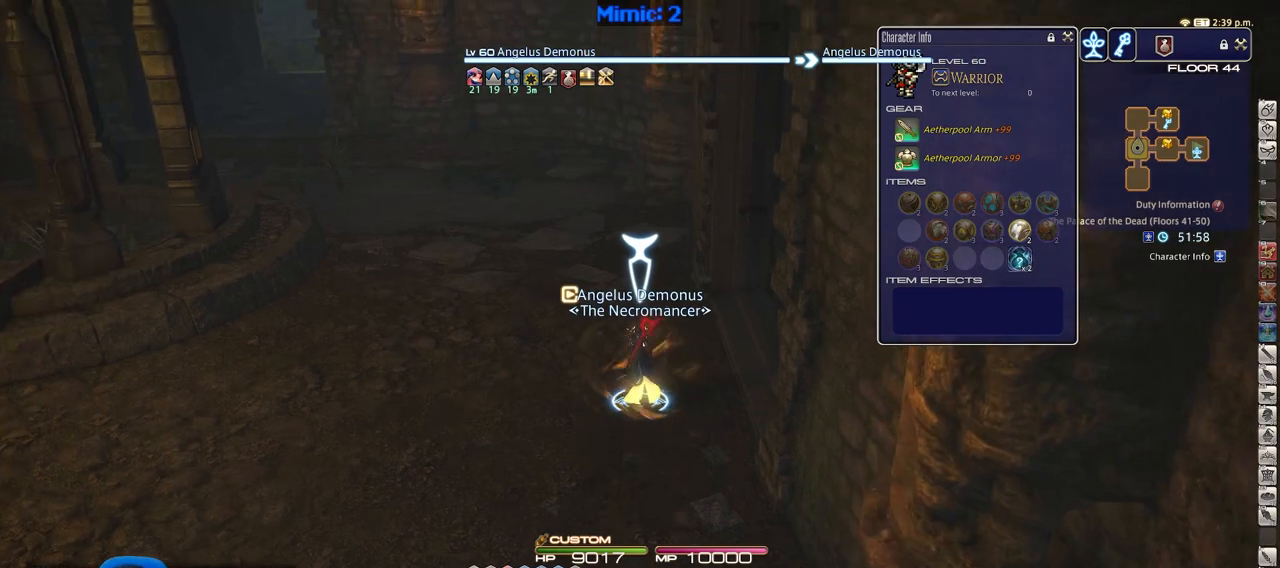
{"keys": ["w"], "events": []}
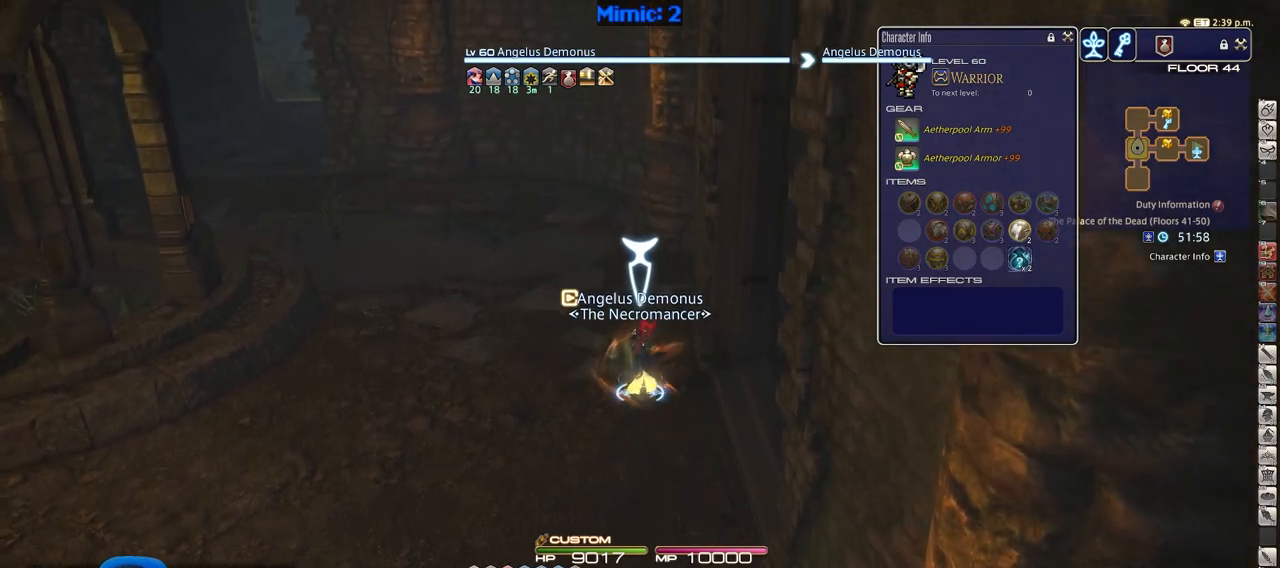
{"keys": ["w"], "events": [[166, "p", "down"], [300, "p", "up"]]}
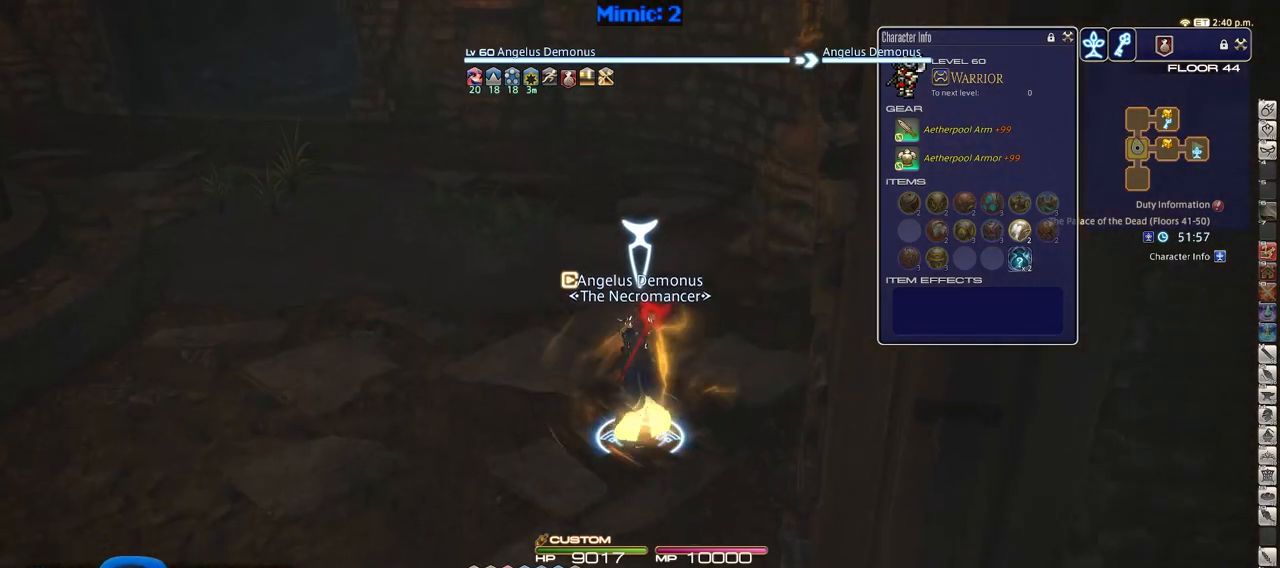
{"keys": ["w"], "events": []}
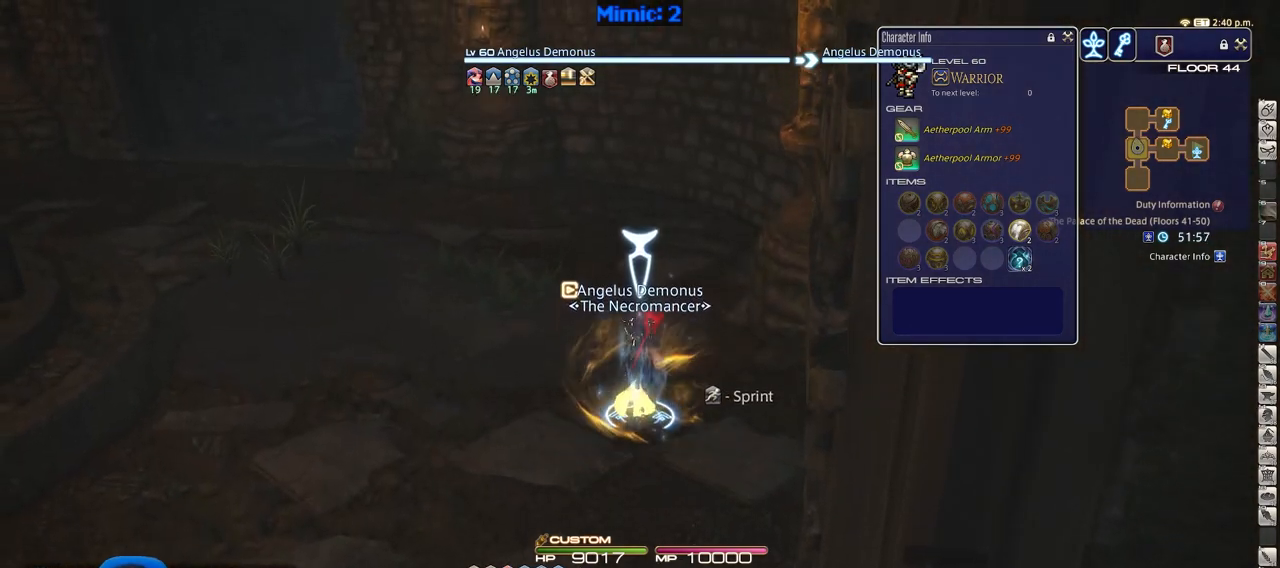
{"keys": ["p", "w"], "events": [[433, "p", "down"]]}
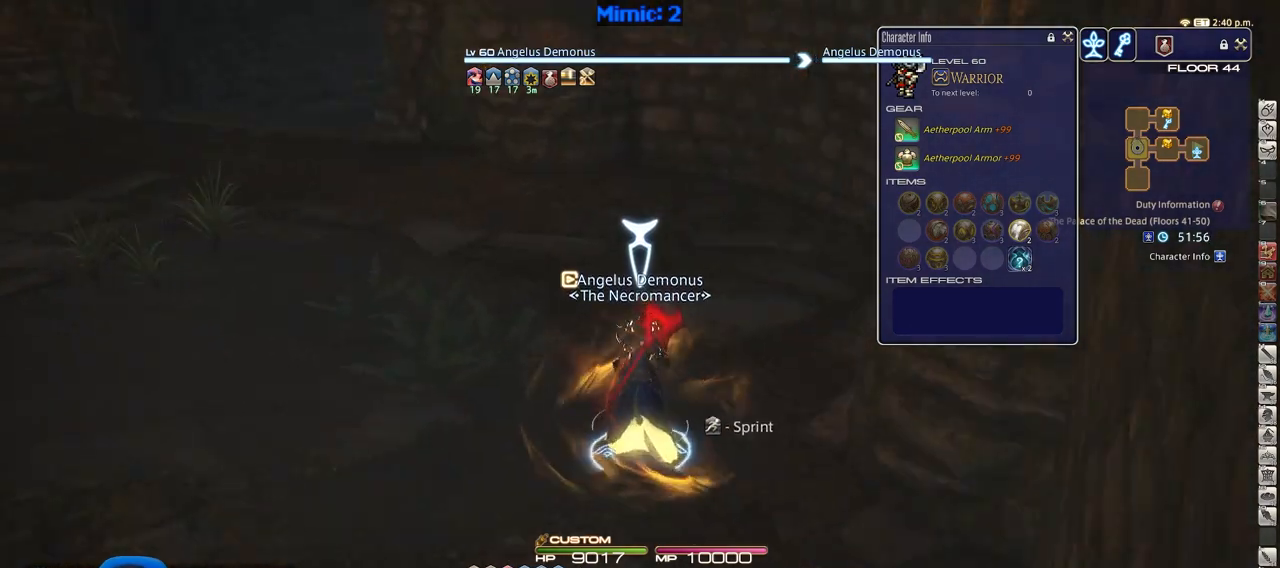
{"keys": ["w"], "events": [[200, "p", "up"]]}
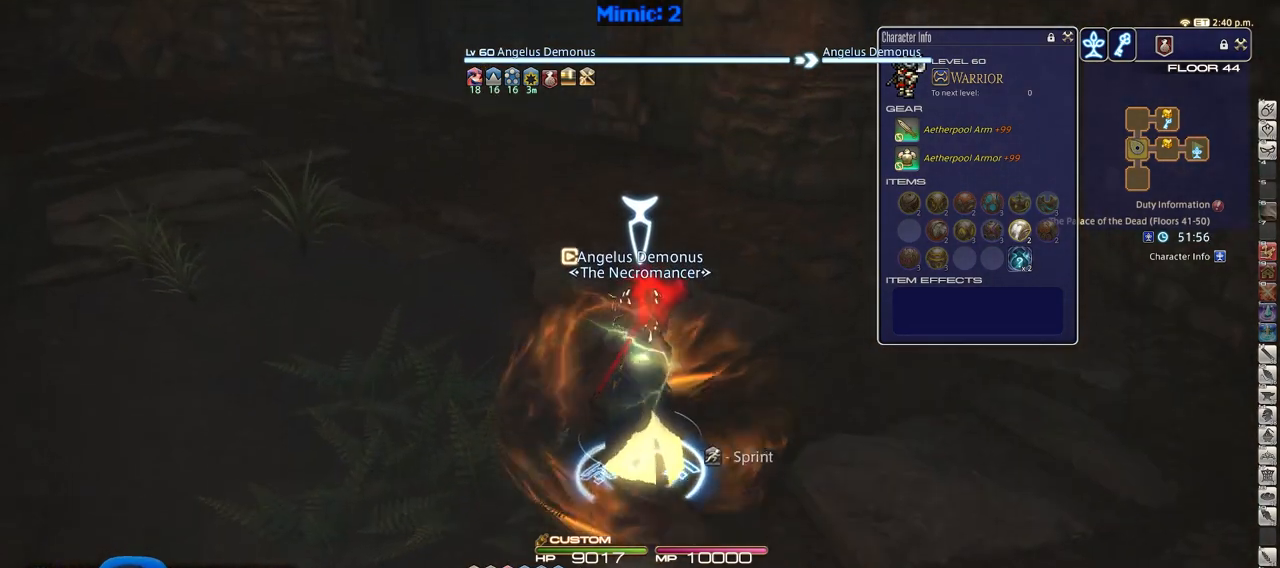
{"keys": ["w"], "events": []}
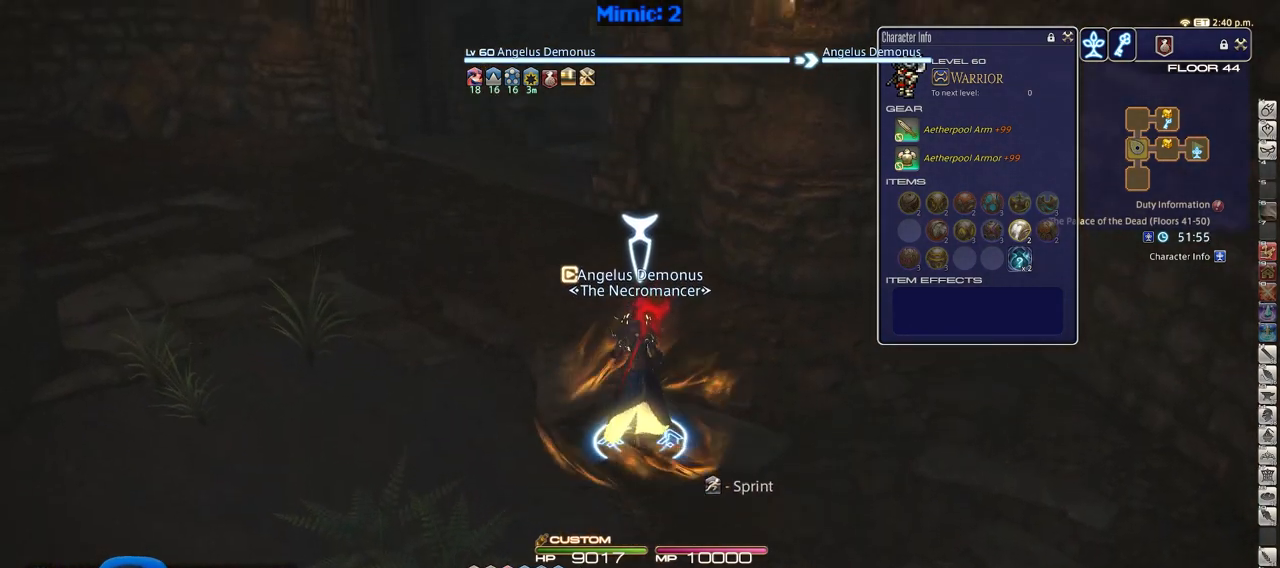
{"keys": ["w"], "events": []}
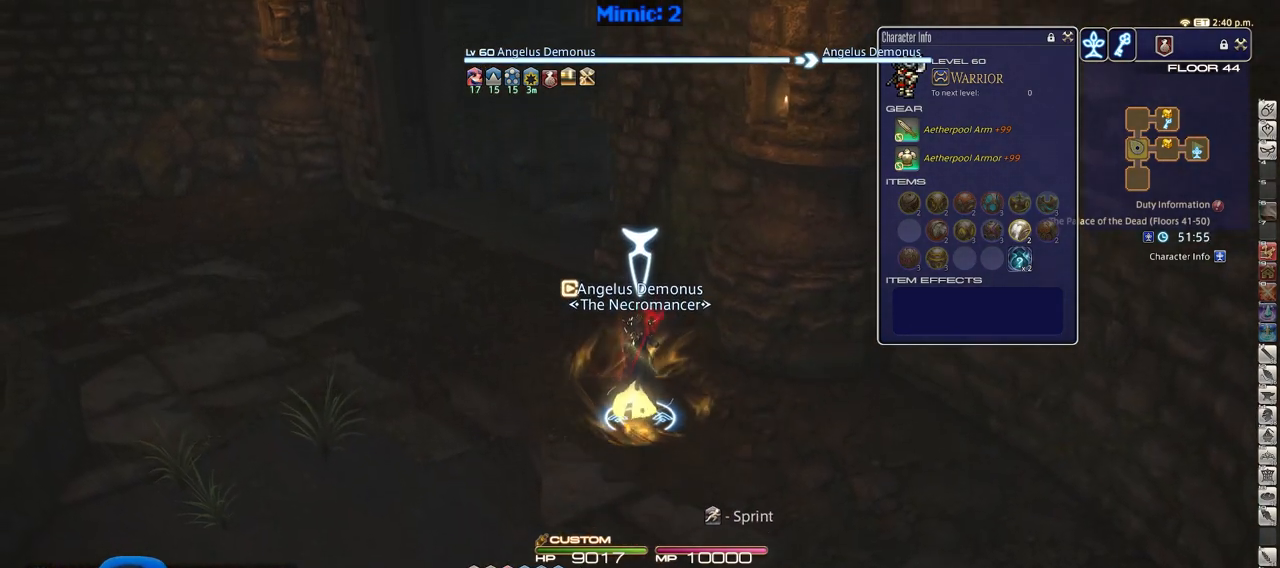
{"keys": ["w"], "events": []}
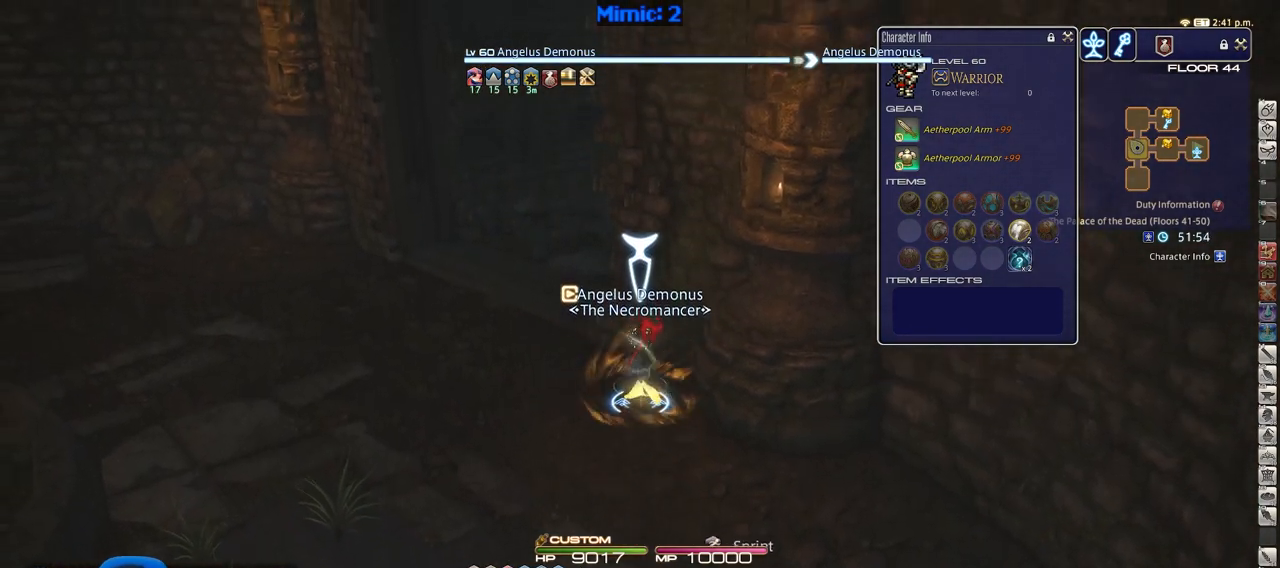
{"keys": ["w"], "events": [[217, "a", "down"], [451, "a", "up"]]}
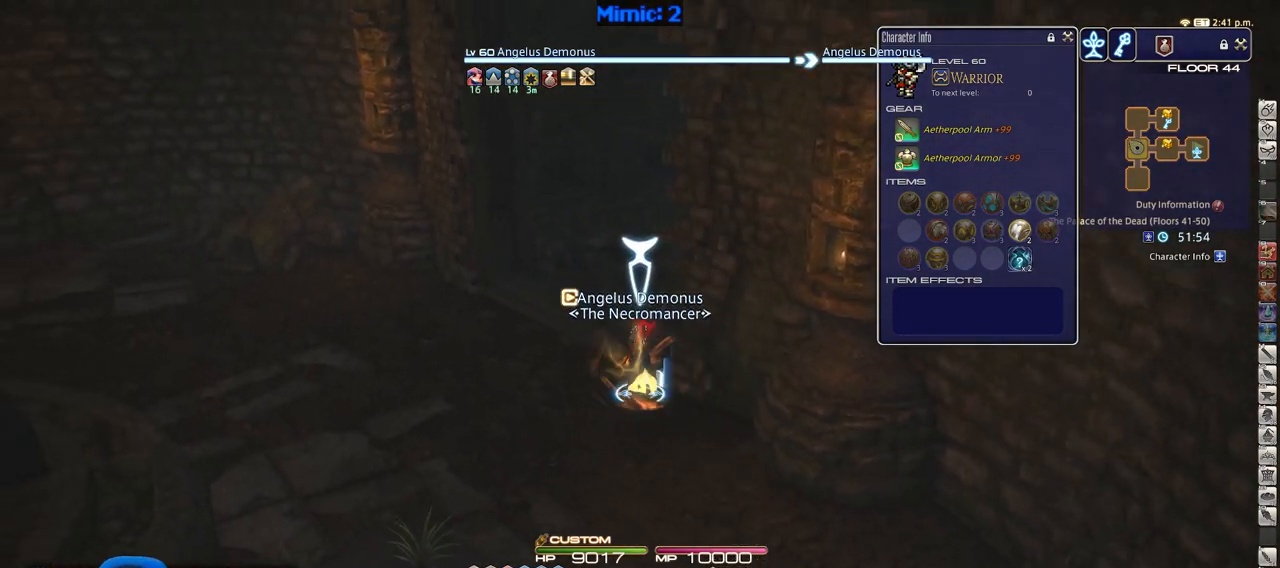
{"keys": ["rbracket", "w"], "events": [[267, "rbracket", "down"]]}
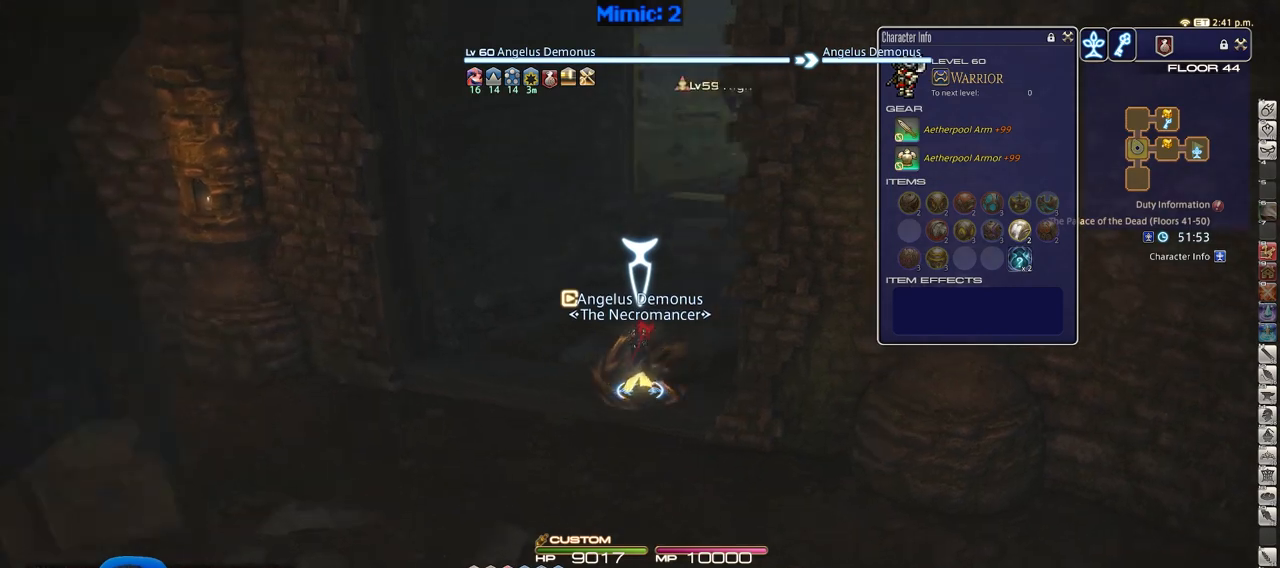
{"keys": ["w"], "events": [[200, "rbracket", "up"]]}
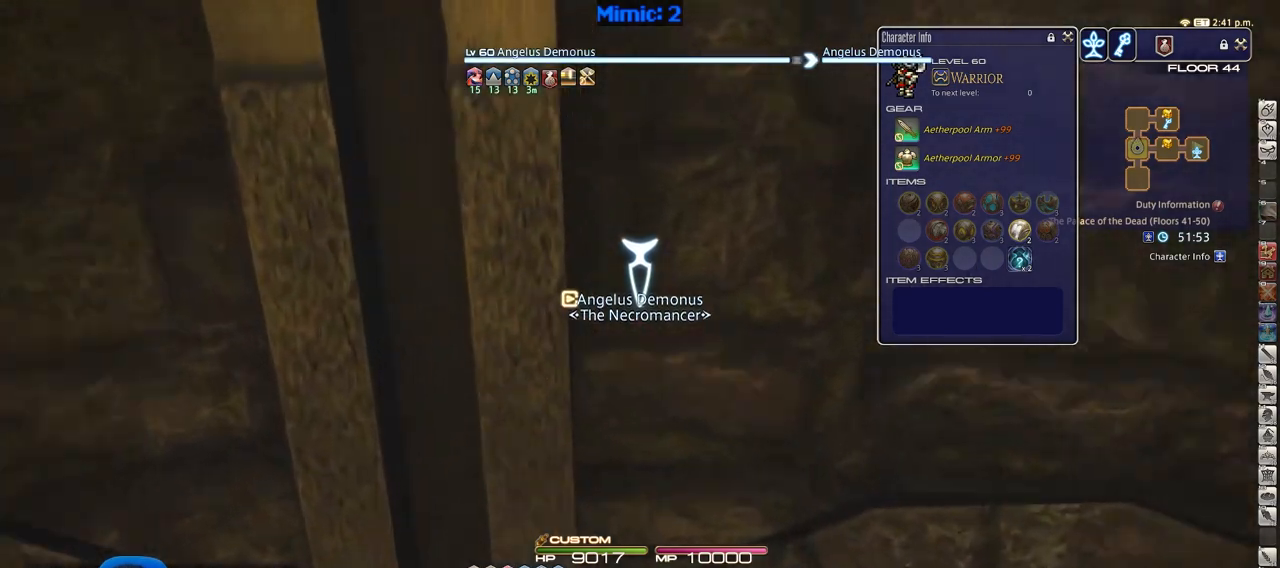
{"keys": ["w"], "events": []}
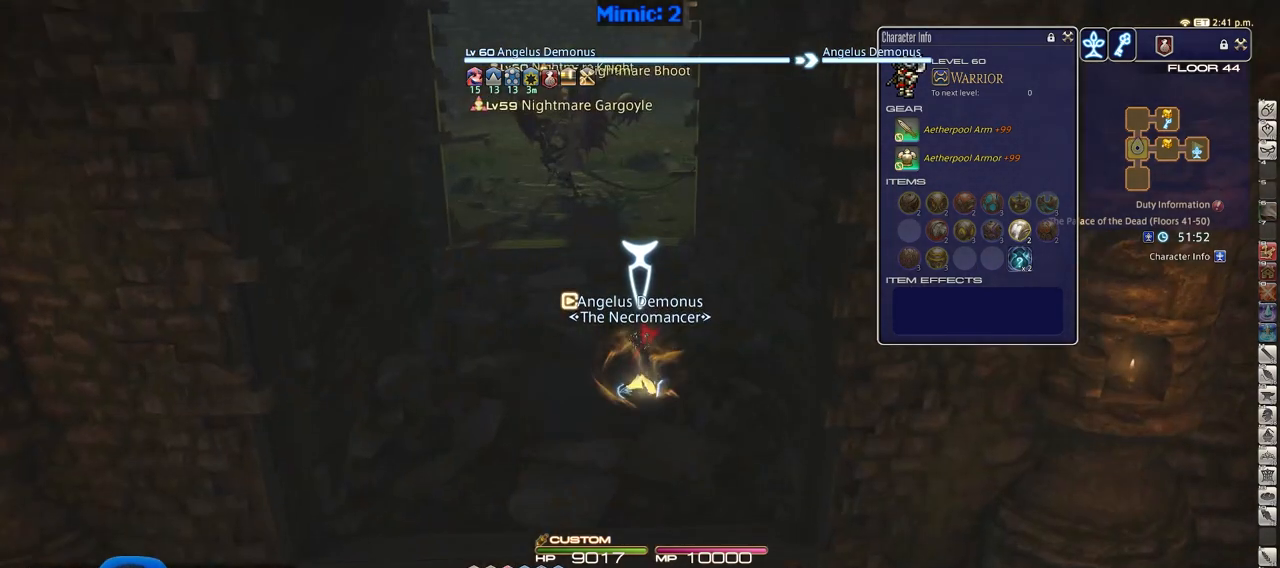
{"keys": ["w"], "events": []}